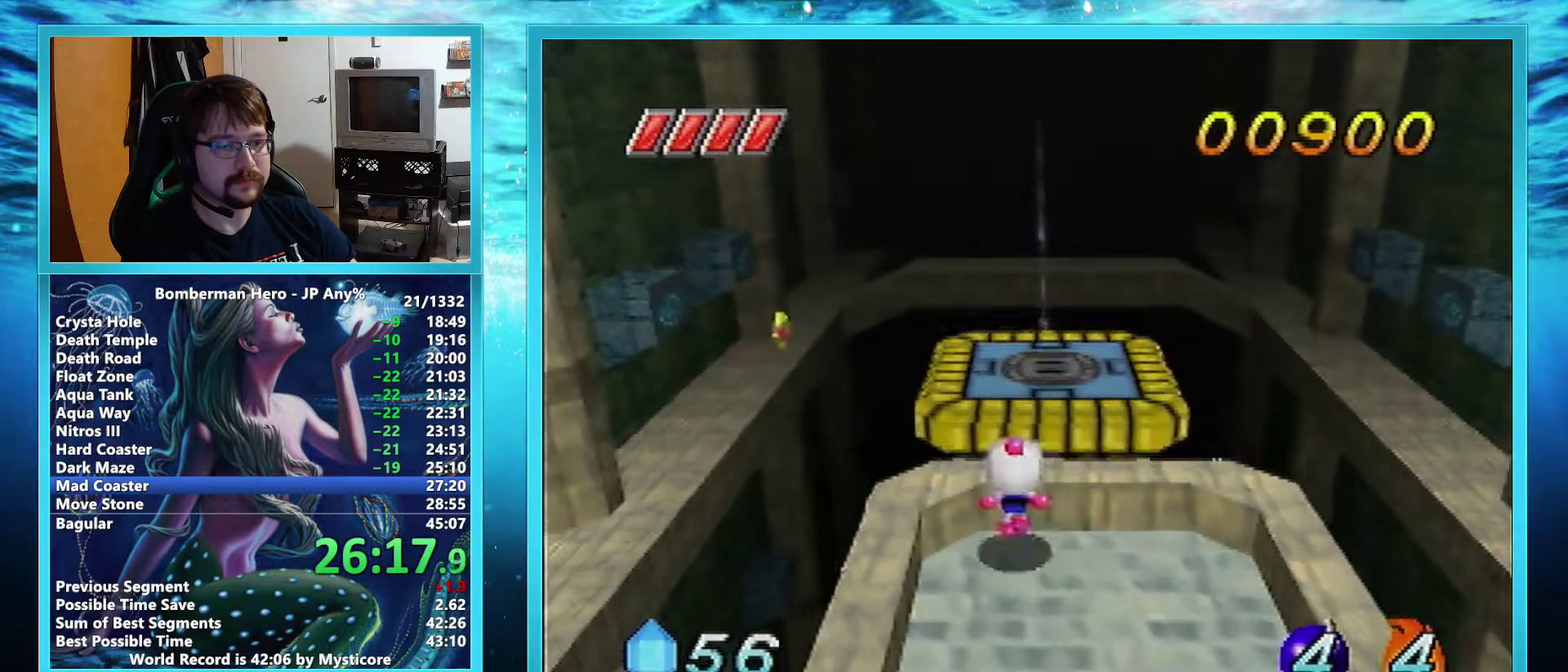
Gameplay with a controller (Nintendo layout); each line is a JSON object with the inputs held at the frame after it. "events" lists button and stick changes between this image and that frame as [ms after this image, input, new state], when the widget could be followed in between. Not read: L3 R3 right_stick.
{"buttons": [], "left_stick": "center", "events": [[200, "left_stick", "center"]]}
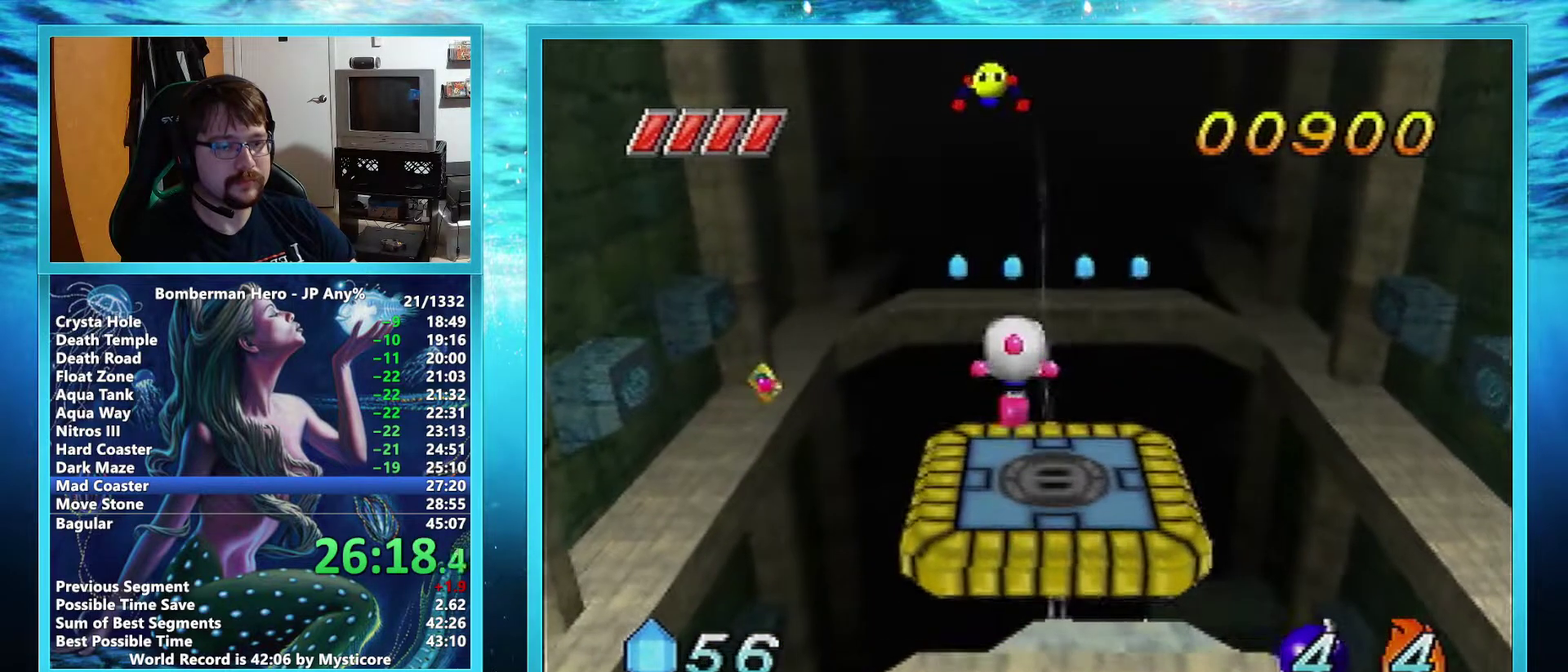
{"buttons": [], "left_stick": "center", "events": [[234, "left_stick", "up-right"], [367, "left_stick", "center"]]}
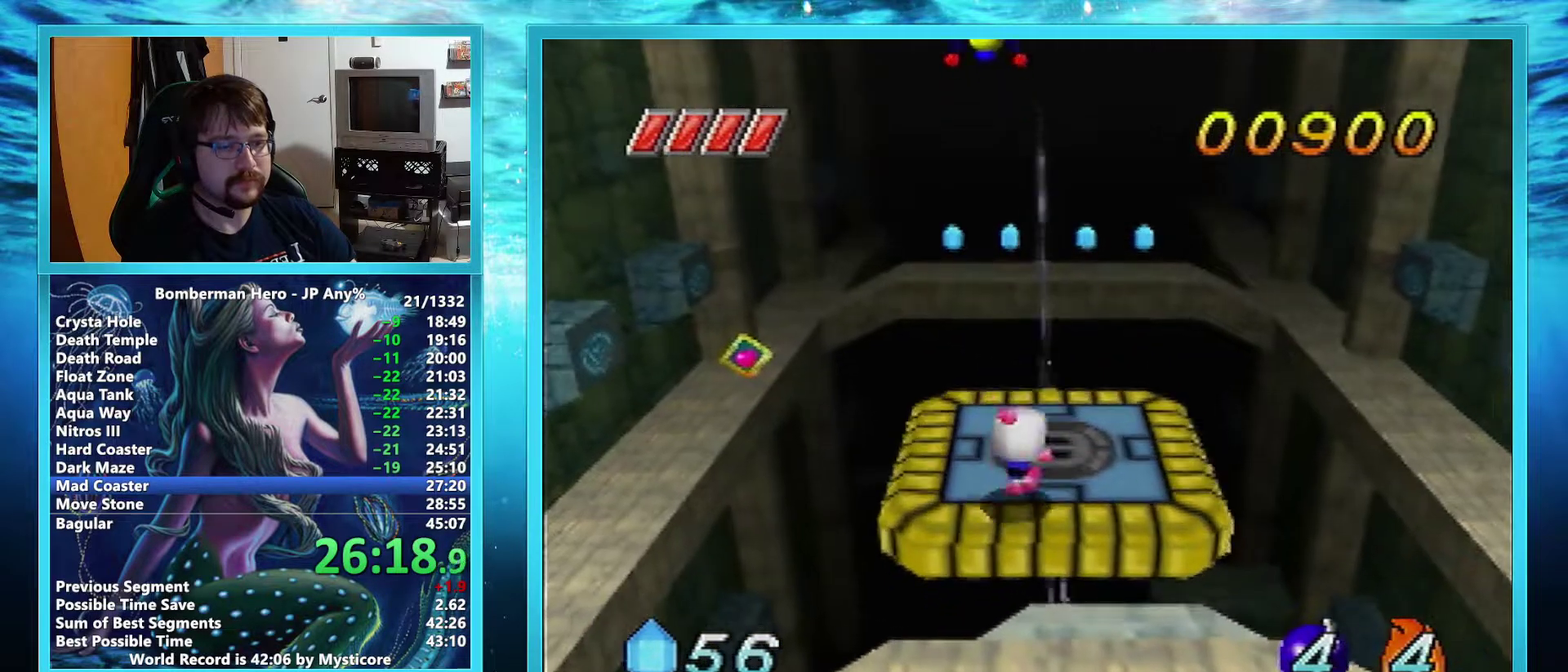
{"buttons": [], "left_stick": "center", "events": []}
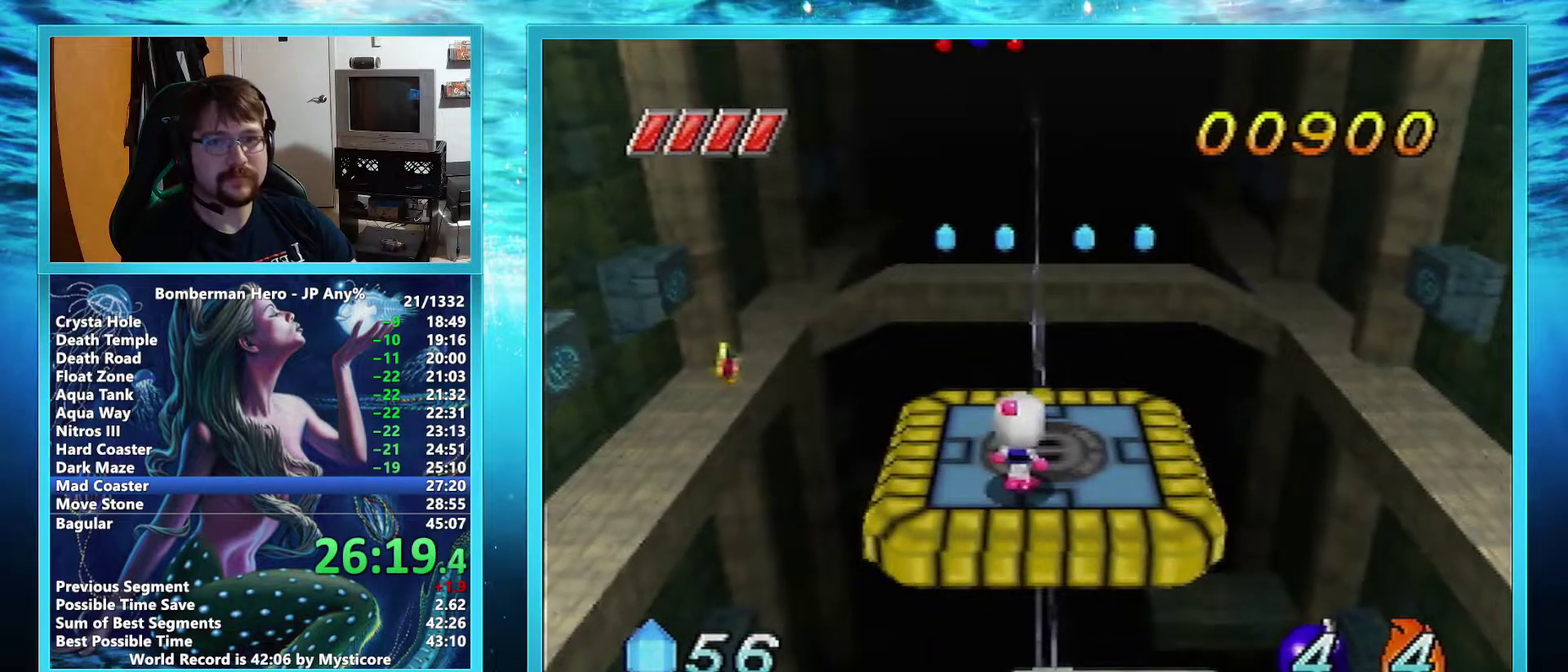
{"buttons": [], "left_stick": "center", "events": []}
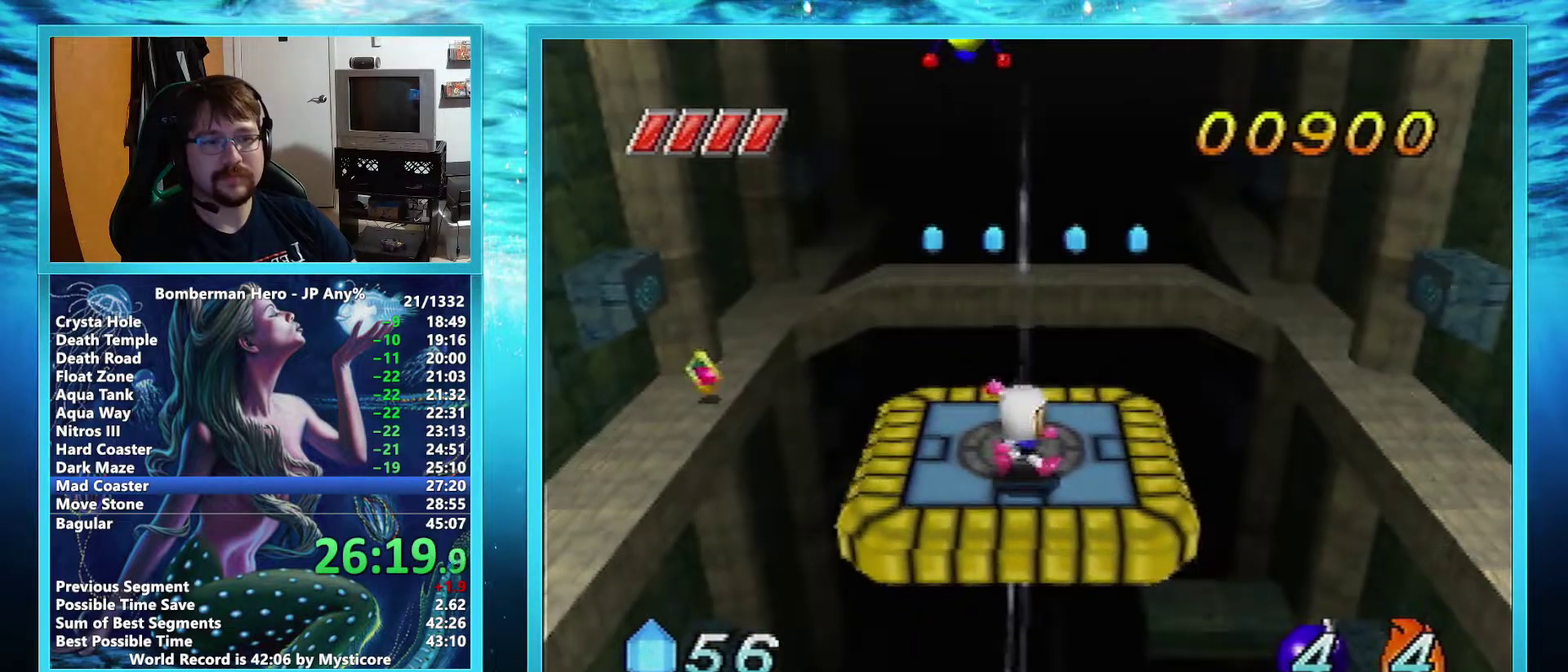
{"buttons": [], "left_stick": "up-left", "events": [[33, "left_stick", "up-right"], [133, "left_stick", "center"], [417, "left_stick", "up-left"]]}
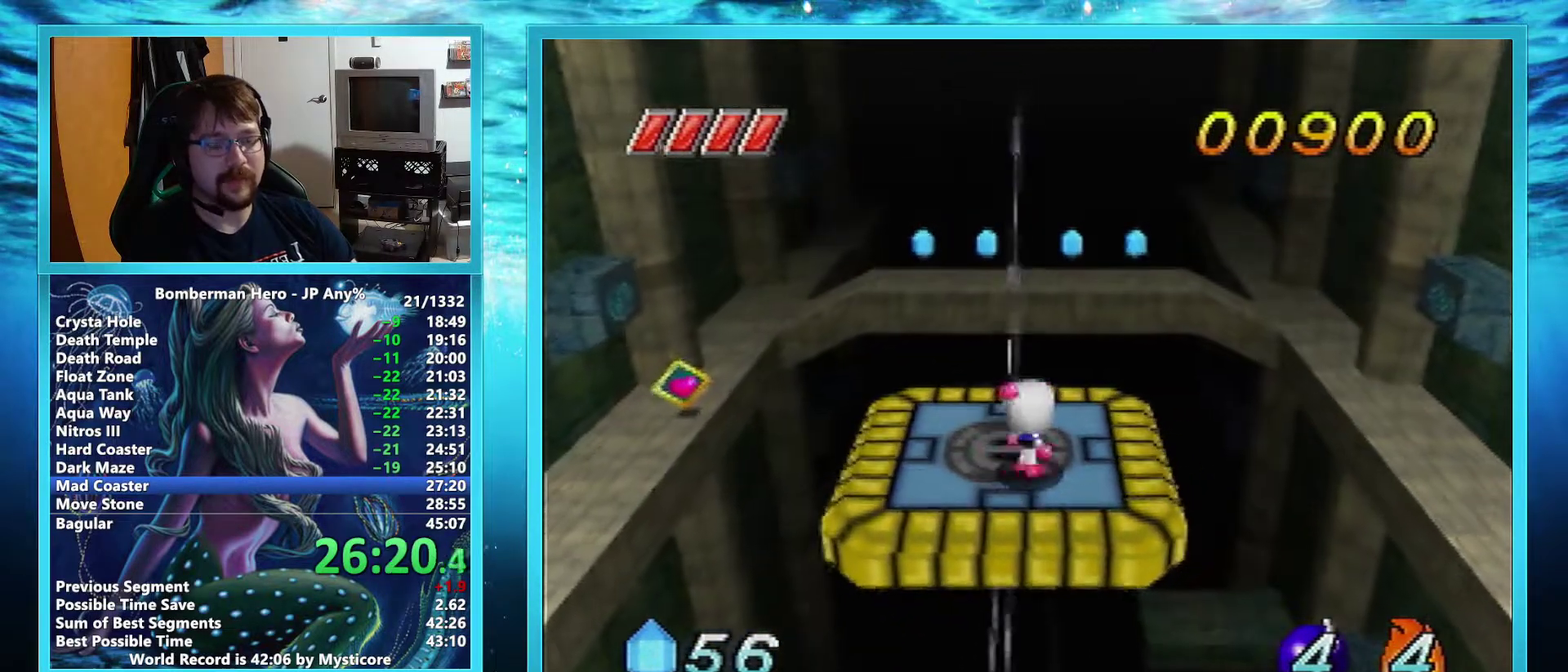
{"buttons": [], "left_stick": "center", "events": [[34, "left_stick", "center"]]}
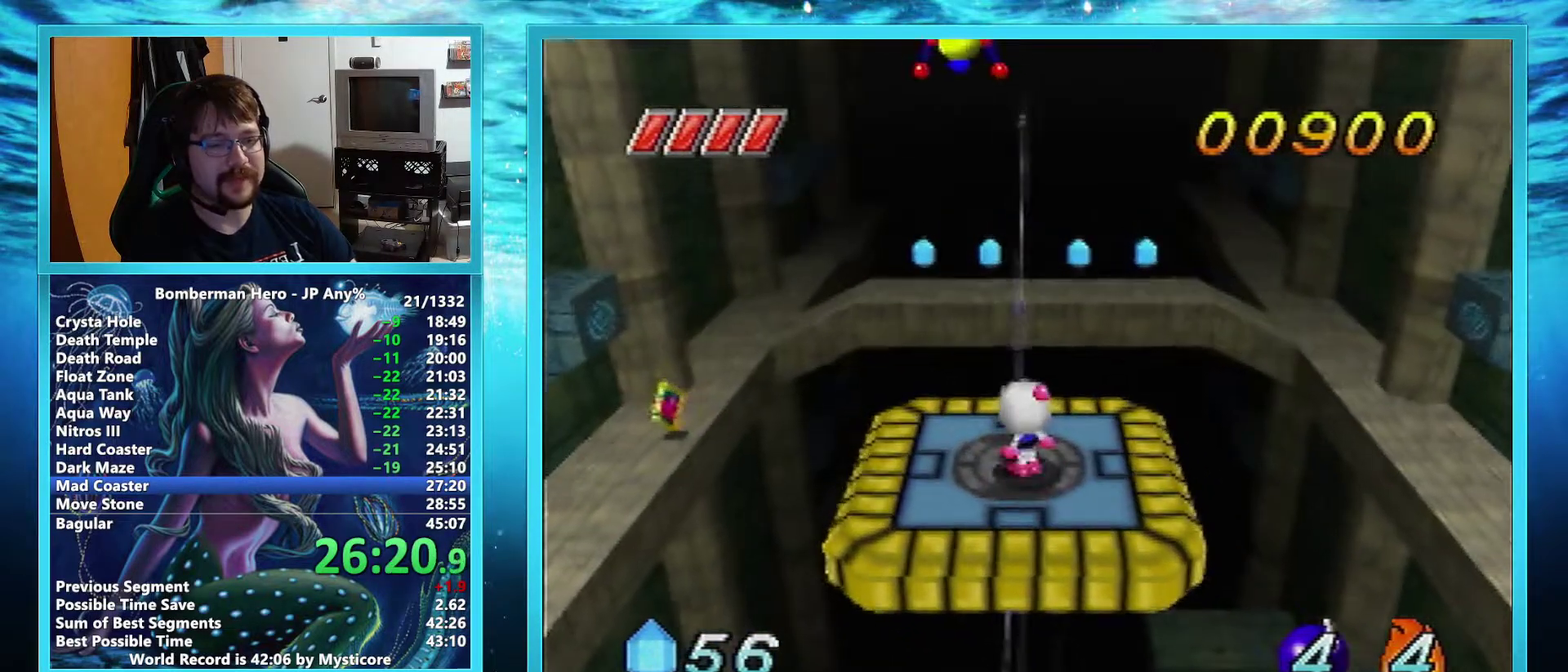
{"buttons": [], "left_stick": "center", "events": [[100, "left_stick", "up"], [200, "left_stick", "center"]]}
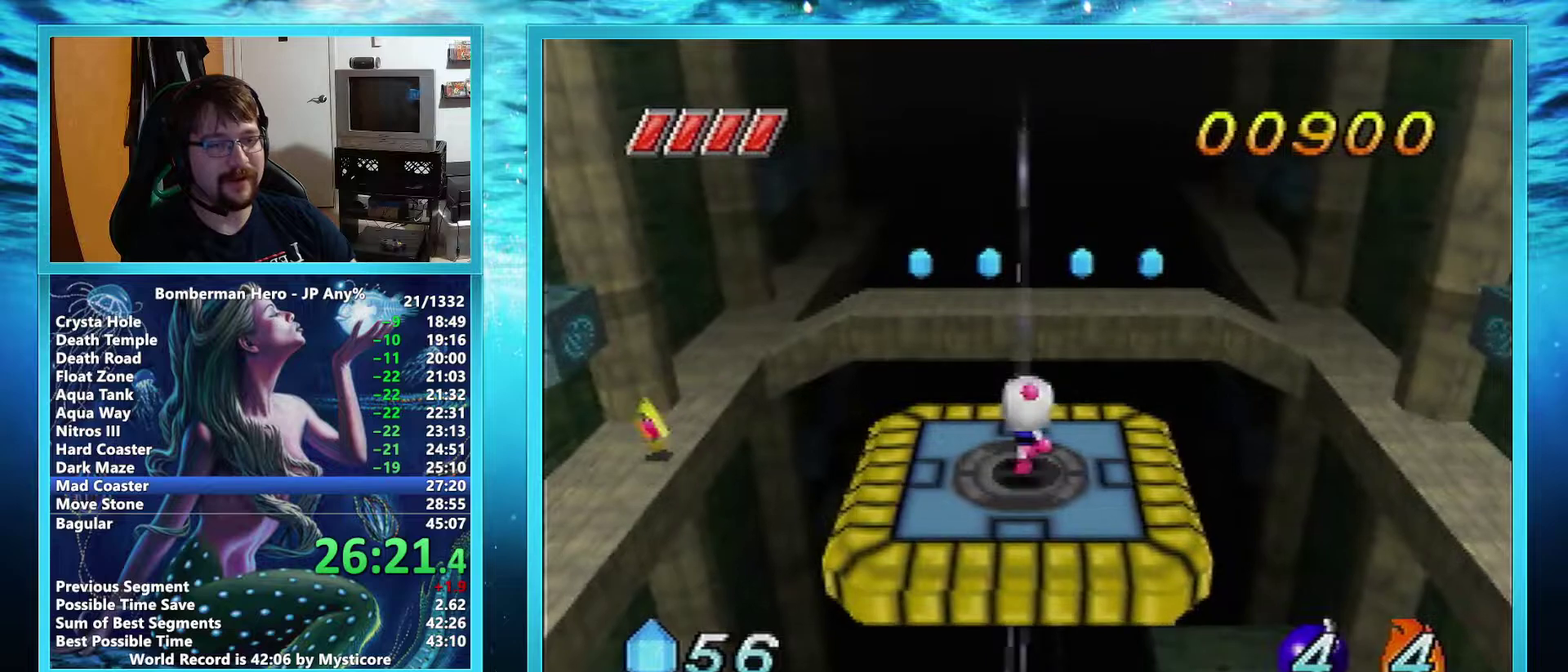
{"buttons": [], "left_stick": "up", "events": [[200, "A", "down"], [317, "left_stick", "up"], [484, "A", "up"]]}
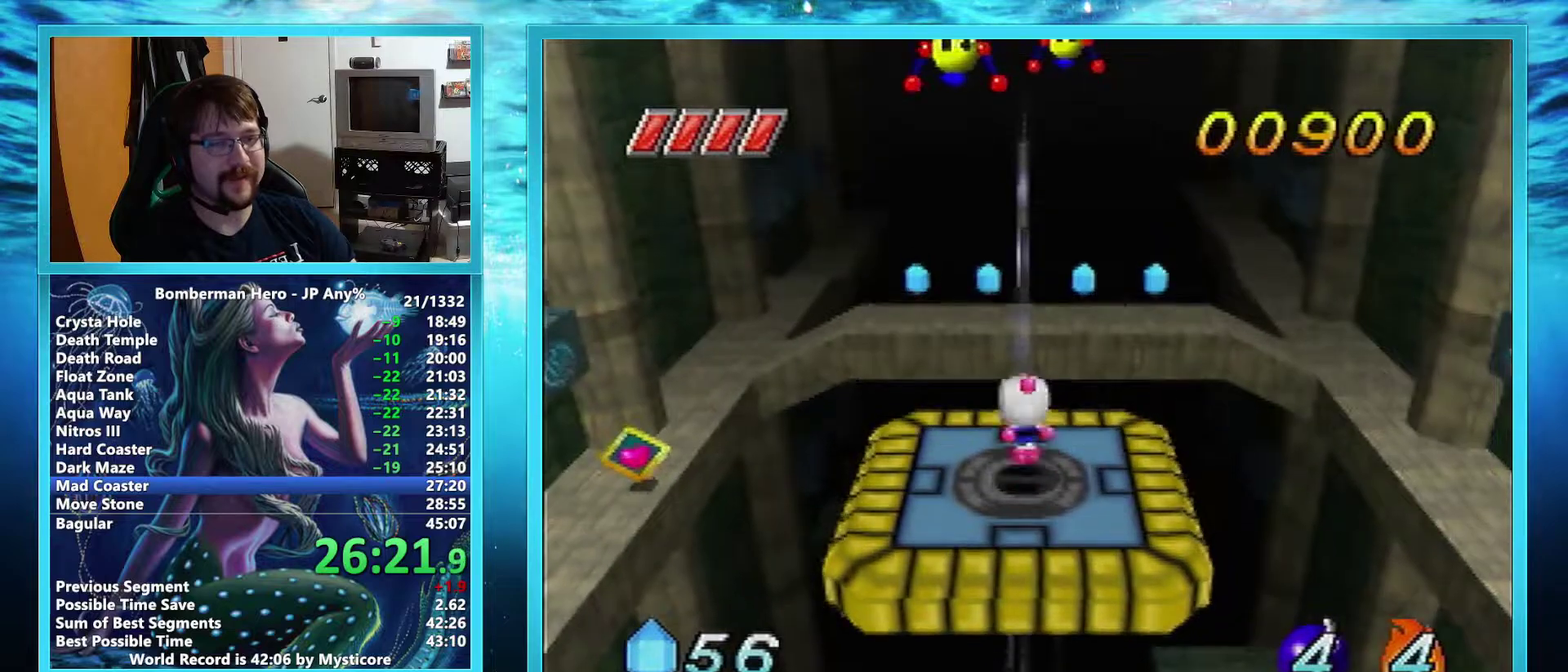
{"buttons": [], "left_stick": "center", "events": [[83, "B", "down"], [167, "B", "up"], [267, "left_stick", "center"]]}
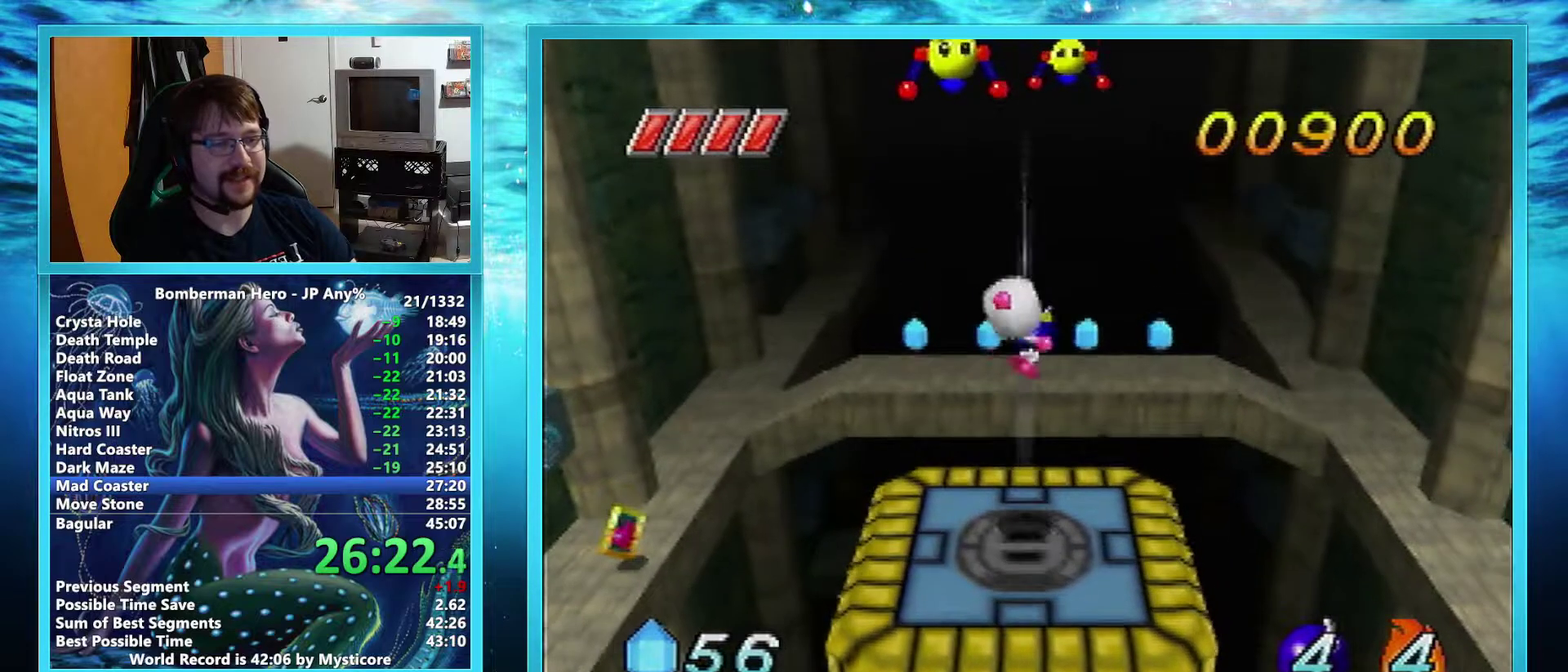
{"buttons": [], "left_stick": "center", "events": []}
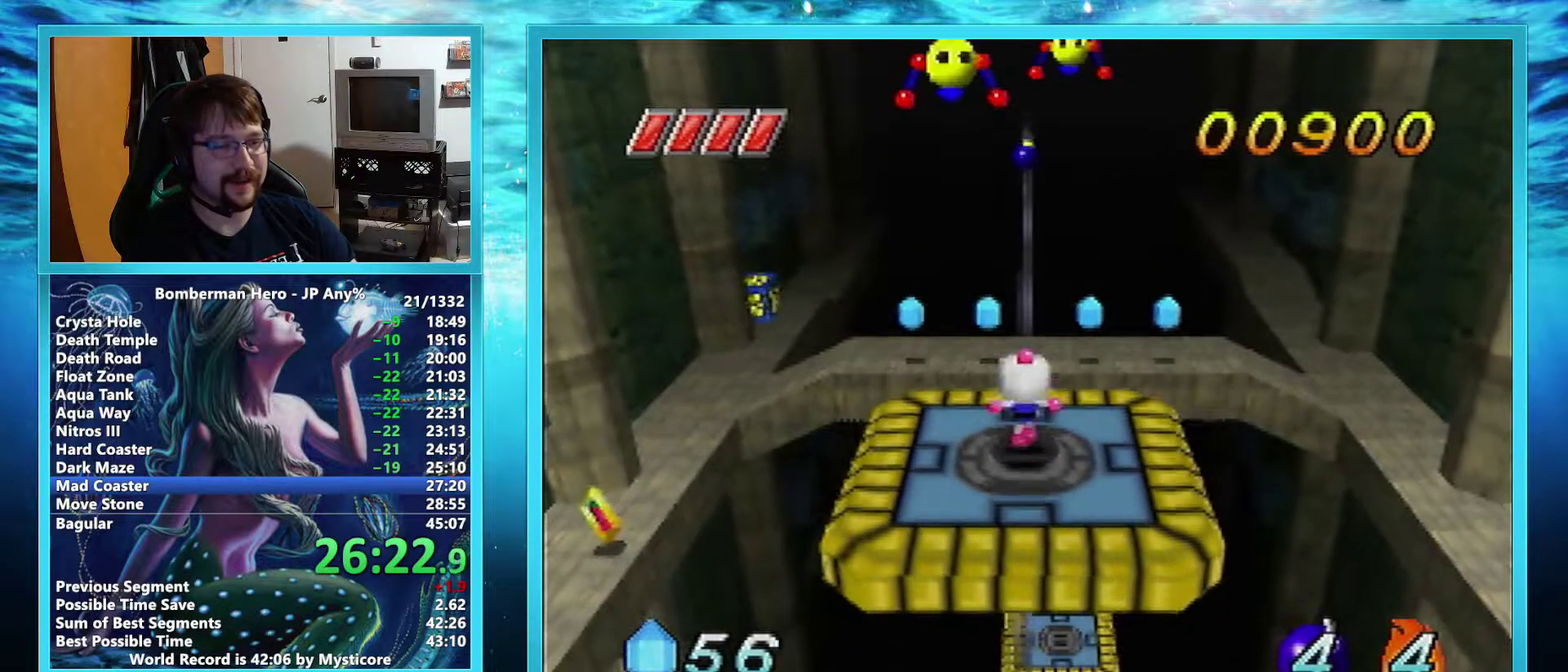
{"buttons": [], "left_stick": "center", "events": []}
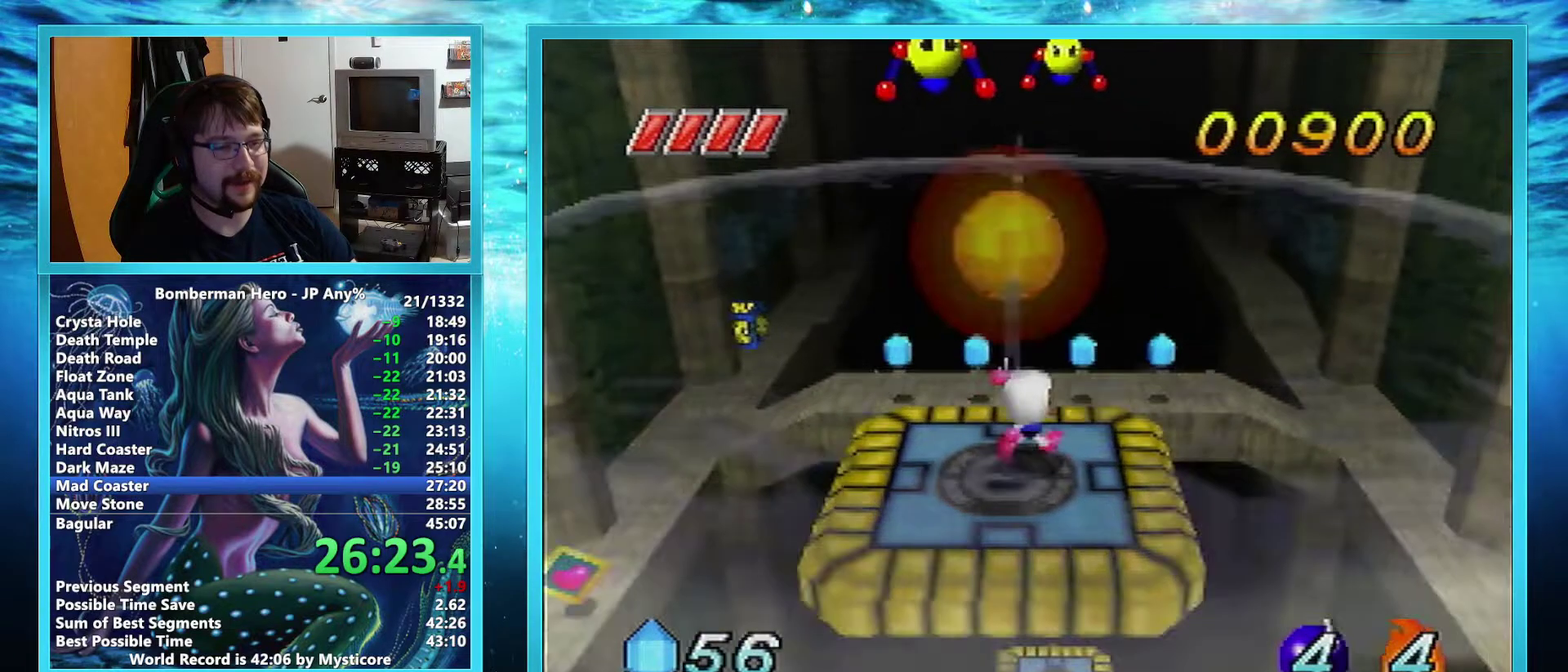
{"buttons": ["A"], "left_stick": "center", "events": [[467, "A", "down"]]}
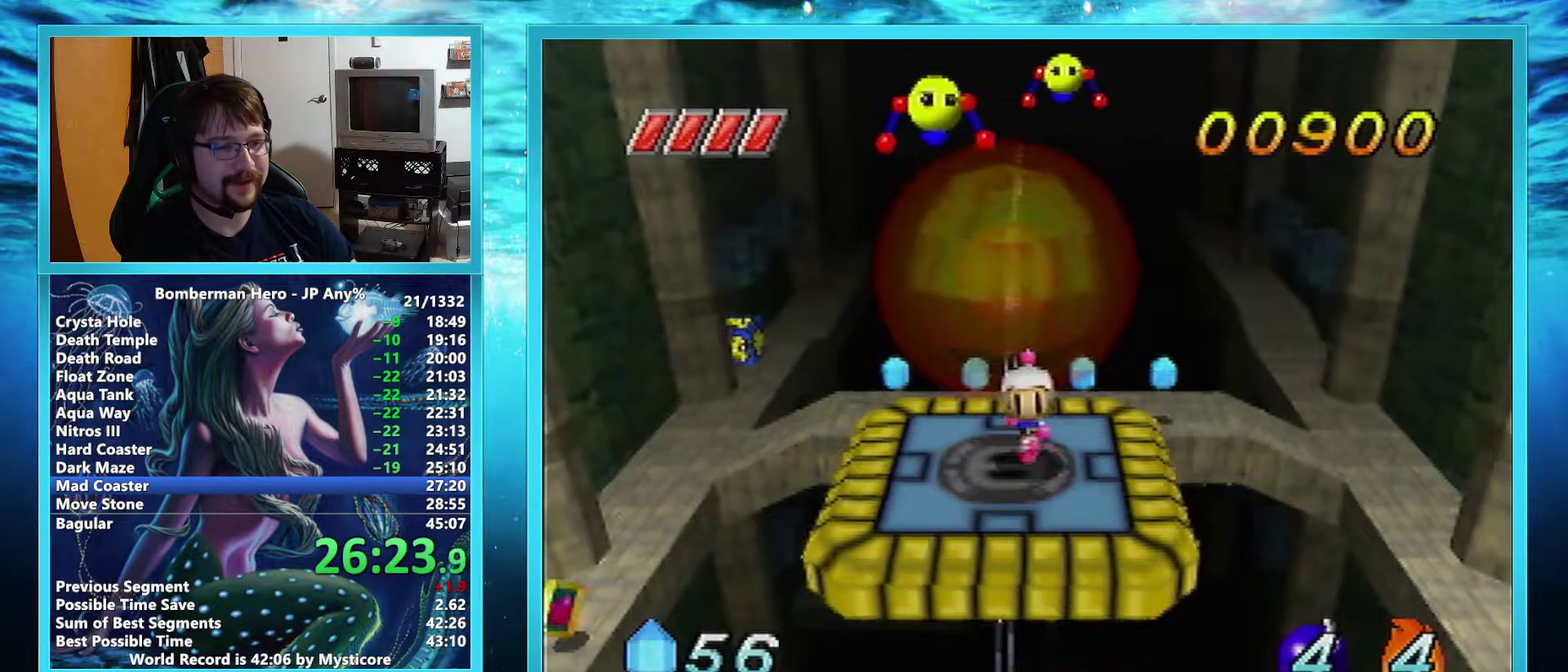
{"buttons": [], "left_stick": "center", "events": [[16, "left_stick", "up"], [133, "A", "up"], [233, "B", "down"], [317, "B", "up"], [367, "left_stick", "center"]]}
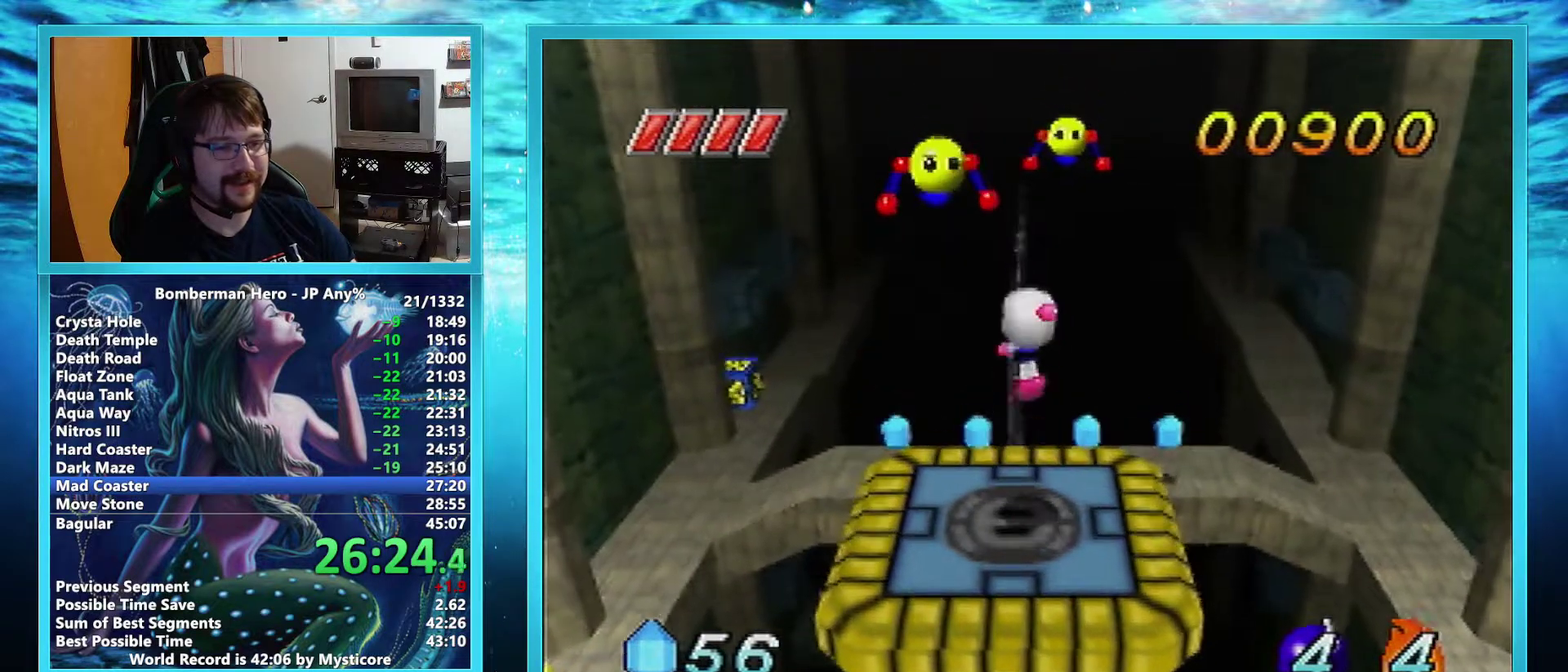
{"buttons": [], "left_stick": "center", "events": []}
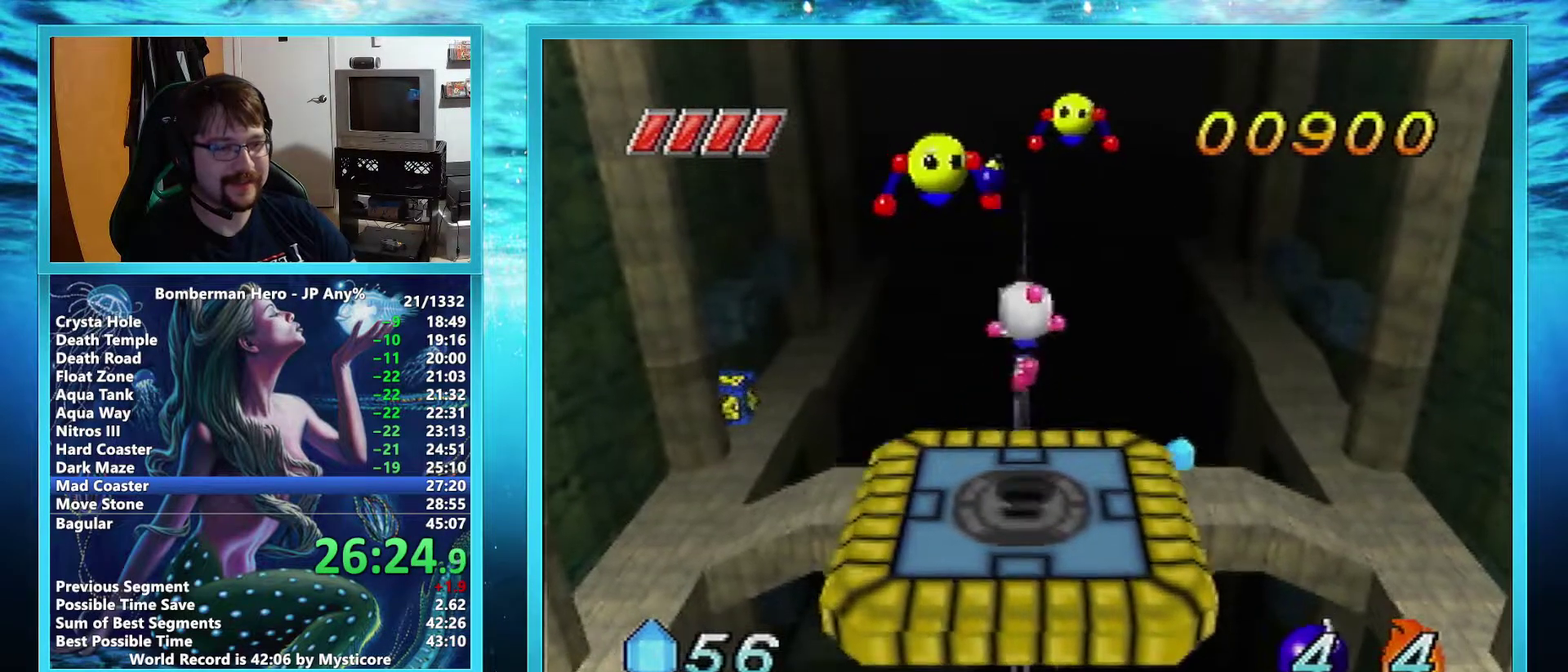
{"buttons": [], "left_stick": "center", "events": [[117, "left_stick", "down-right"], [200, "left_stick", "center"]]}
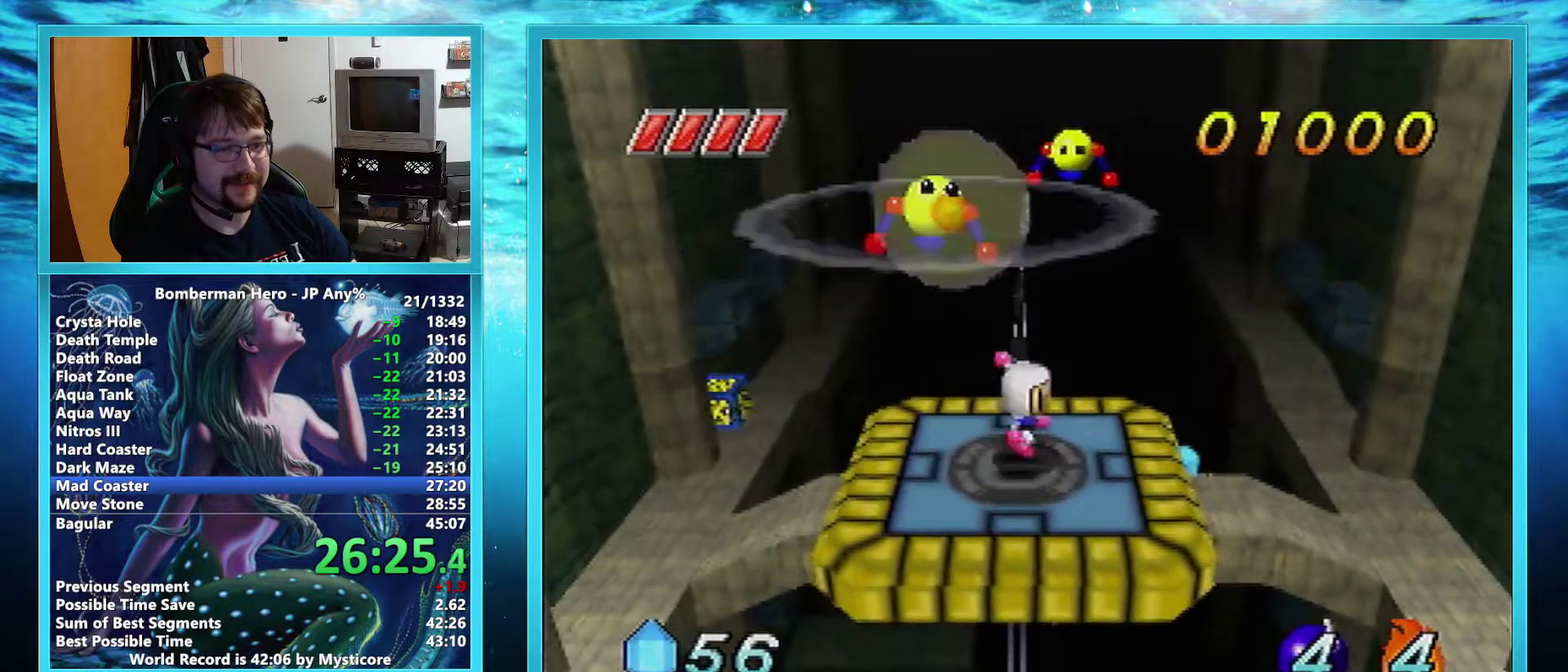
{"buttons": [], "left_stick": "center", "events": [[117, "left_stick", "right"], [217, "left_stick", "center"]]}
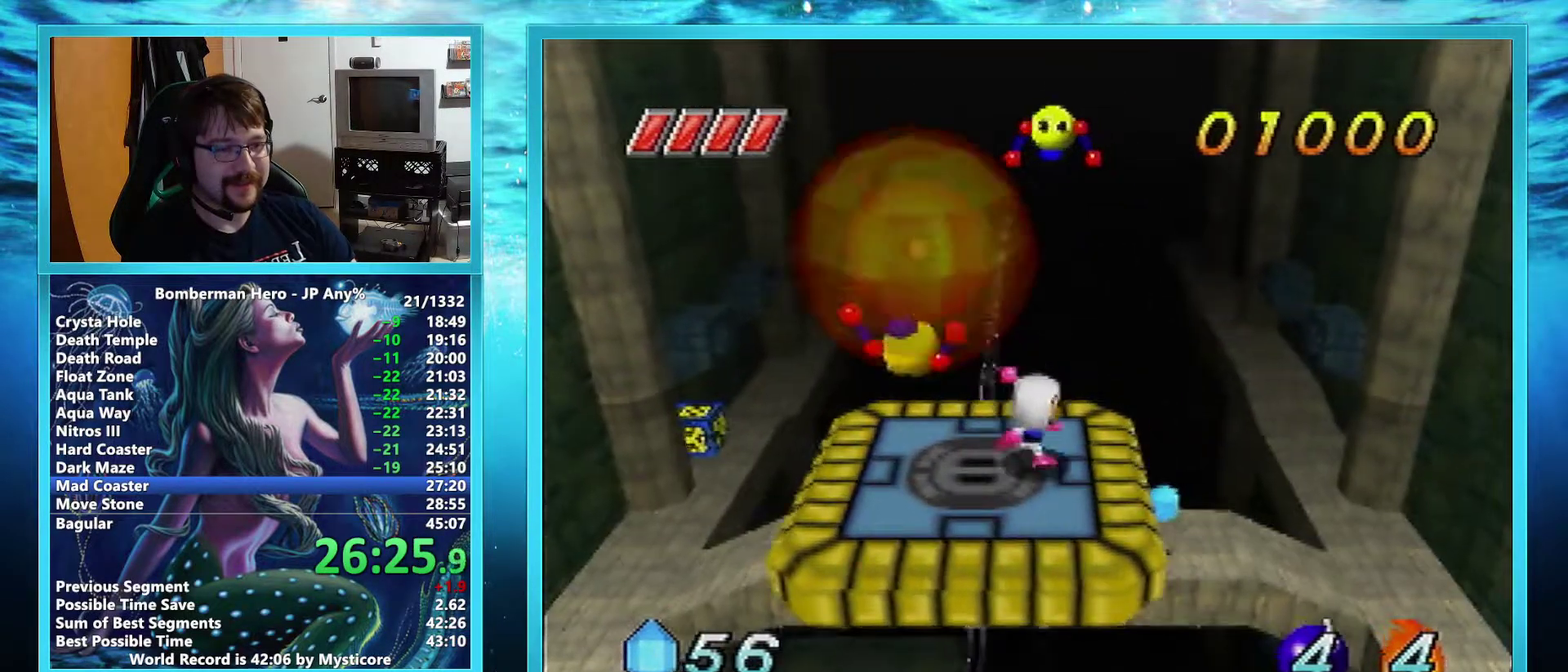
{"buttons": ["A"], "left_stick": "up", "events": [[450, "A", "down"], [500, "left_stick", "up"]]}
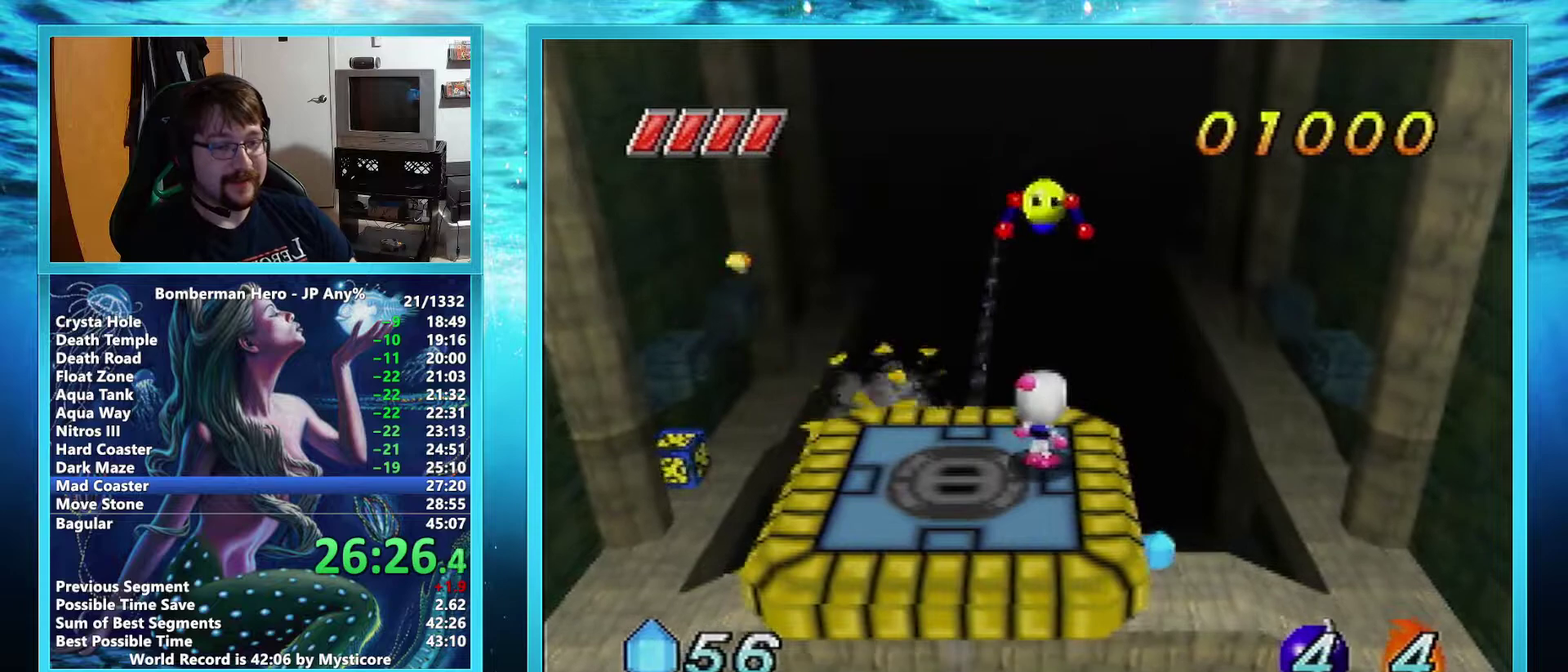
{"buttons": [], "left_stick": "center", "events": [[150, "A", "up"], [267, "B", "down"], [351, "B", "up"], [401, "left_stick", "center"]]}
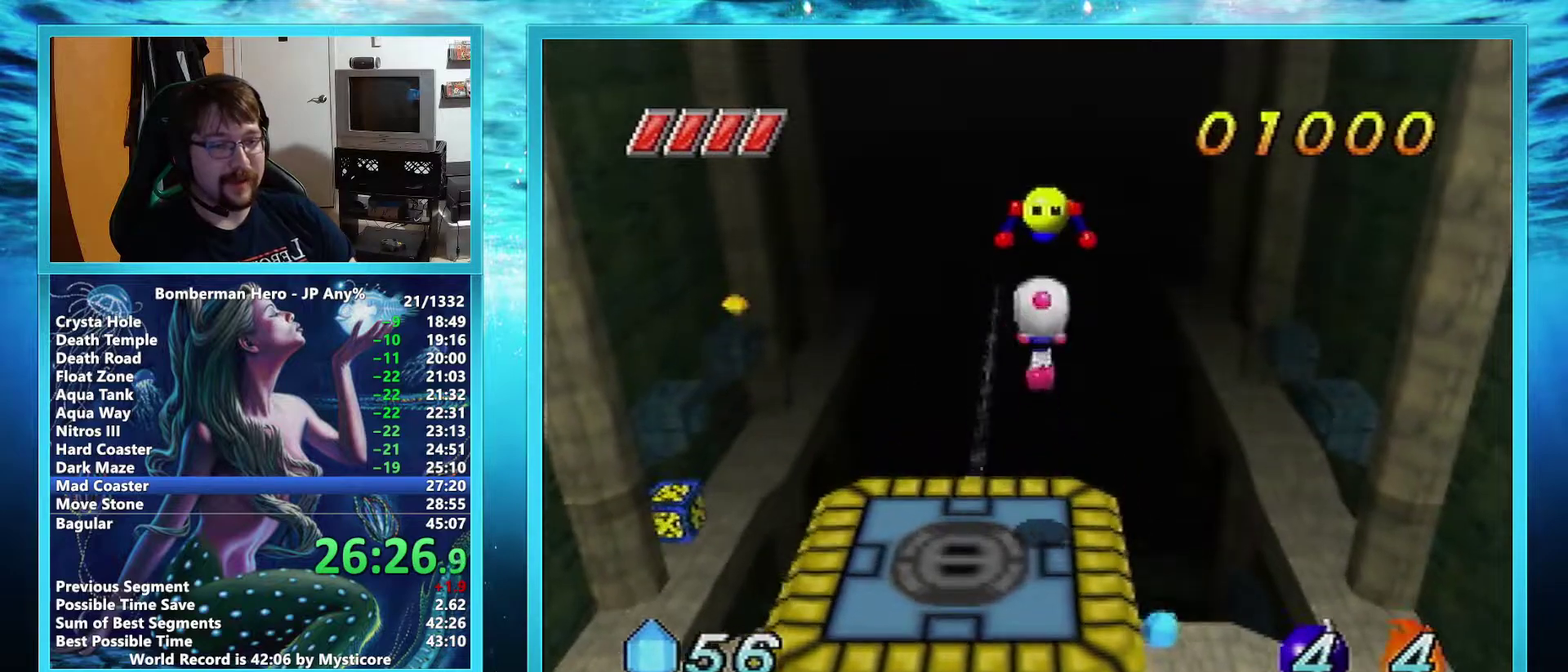
{"buttons": [], "left_stick": "center", "events": []}
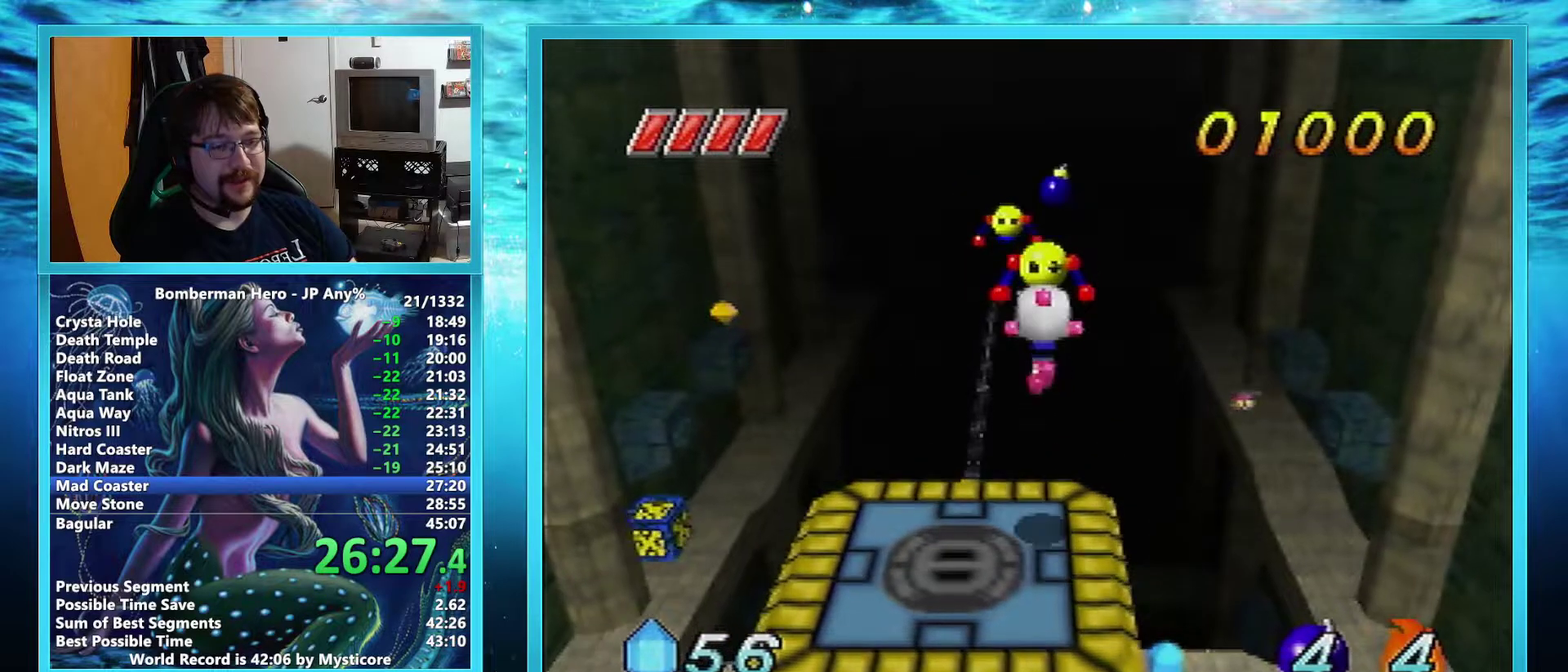
{"buttons": [], "left_stick": "center", "events": [[17, "left_stick", "down-left"], [184, "left_stick", "center"]]}
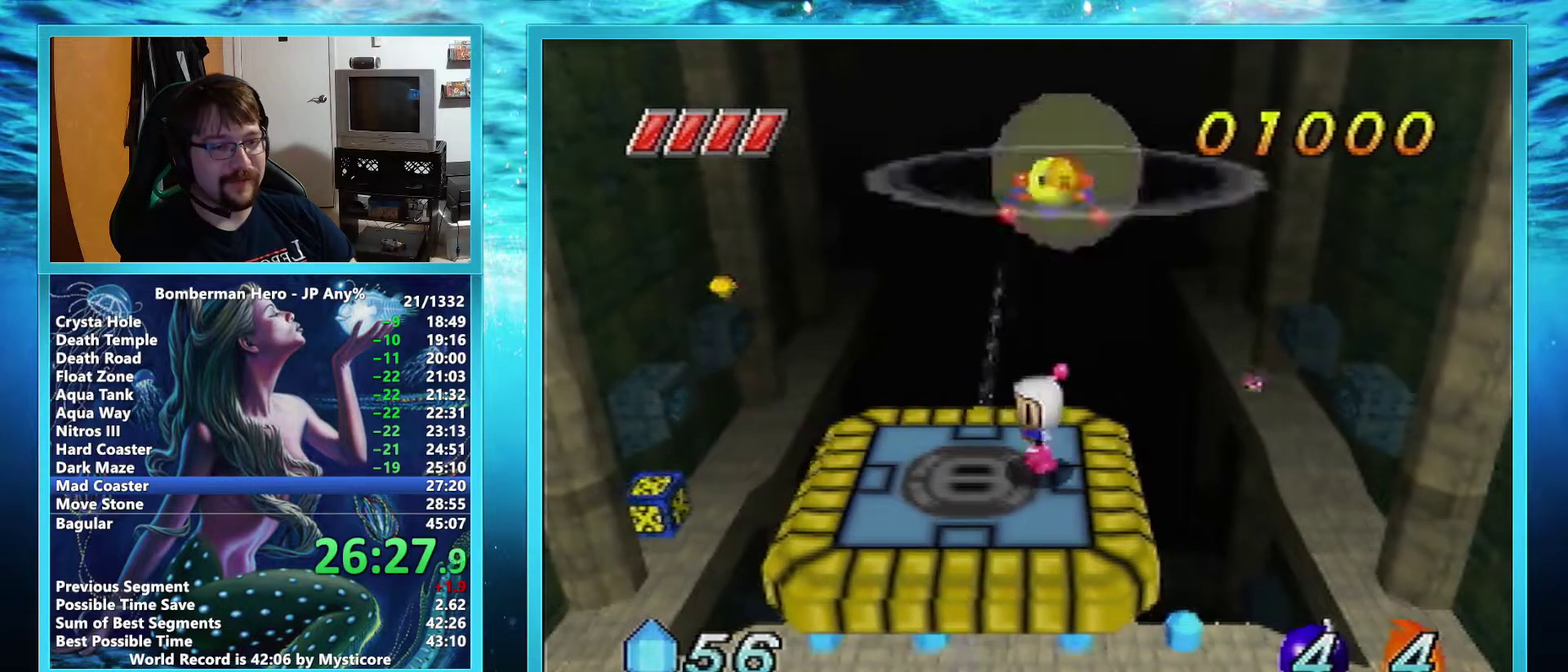
{"buttons": [], "left_stick": "center", "events": []}
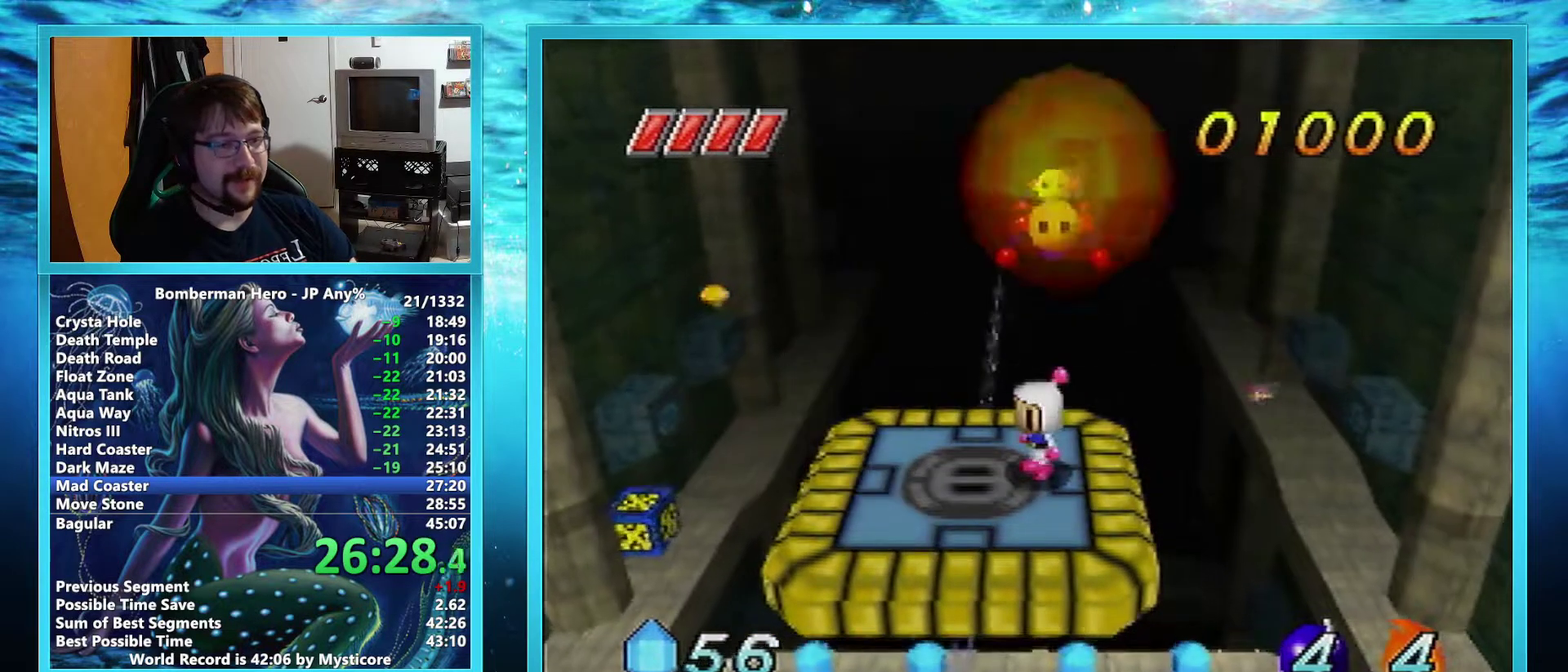
{"buttons": [], "left_stick": "center", "events": [[267, "B", "down"], [284, "left_stick", "up"], [351, "B", "up"], [417, "left_stick", "center"]]}
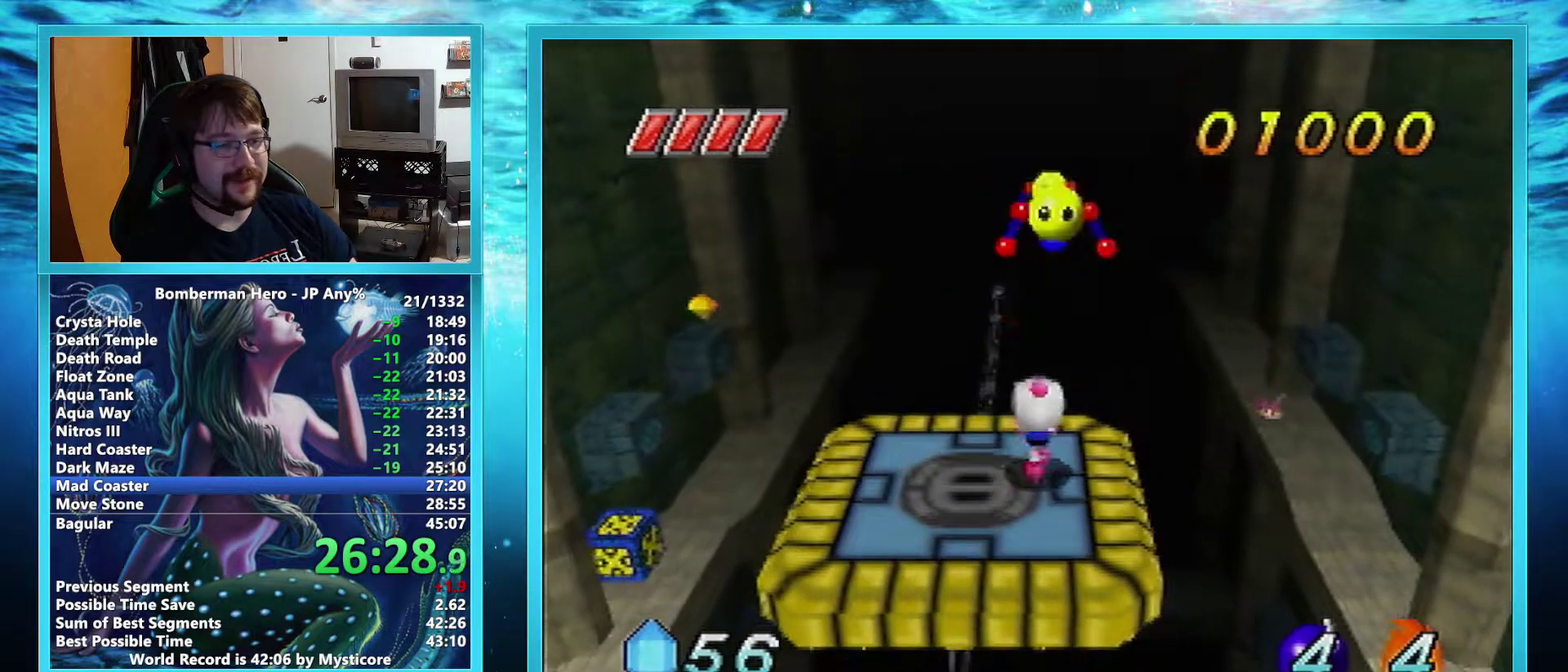
{"buttons": [], "left_stick": "center", "events": []}